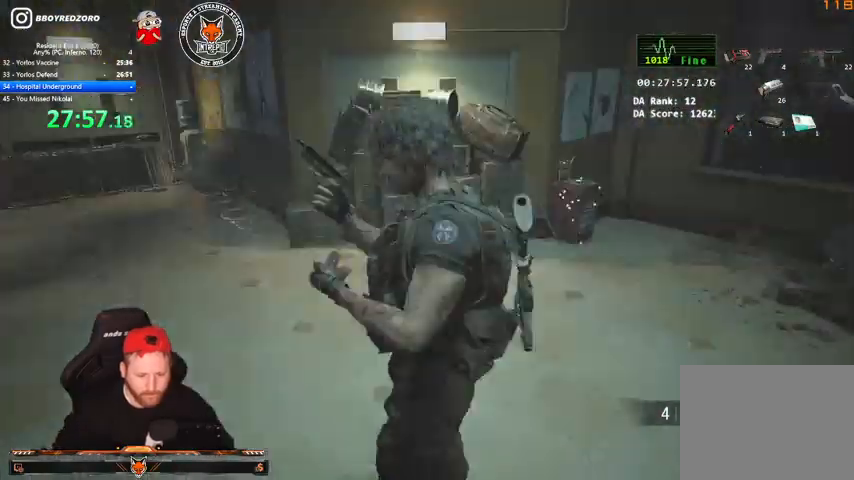
Gameplay with keyboard and mouse; each line is a JSON object with the keys and mouse buttons held at the frame after it. "events" lists presses ("down") and releases ("up") of "1", "2", "3", "4", "a", "c", "d", "e", "f", "q", "r", "s", "shift", "space", "tab", "v", "w", "mouse_left", "mouse_wheel" and "mouse_right" between this image and that frame as [ms after this image, input, new state], when the widget could be followed in between. "mouse_left", "mouse_wheel", "mouse_right" = the "left", "wheel", "right" buttons of the "mouse" list. No other keys are recorded. "wheel" means that the mouse wheel is clicked or scrolled. Mouse movement is not recorded.
{"keys": ["w"], "mouse": ["right"], "events": [[467, "w", "down"], [500, "mouse_right", "down"]]}
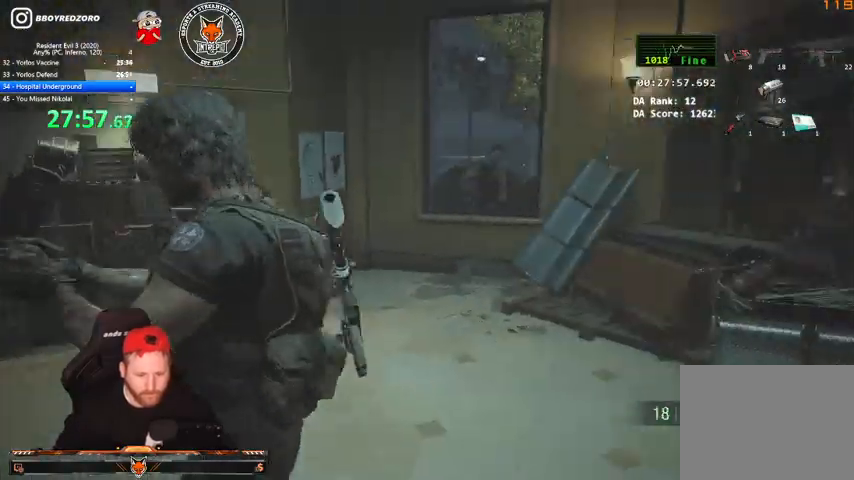
{"keys": ["w"], "mouse": ["left", "right"], "events": [[133, "mouse_left", "down"]]}
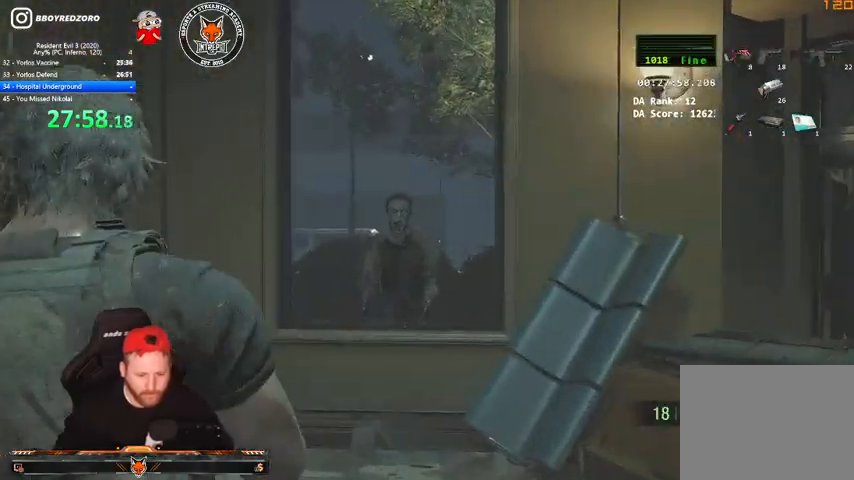
{"keys": [], "mouse": ["left", "right"], "events": [[67, "w", "up"]]}
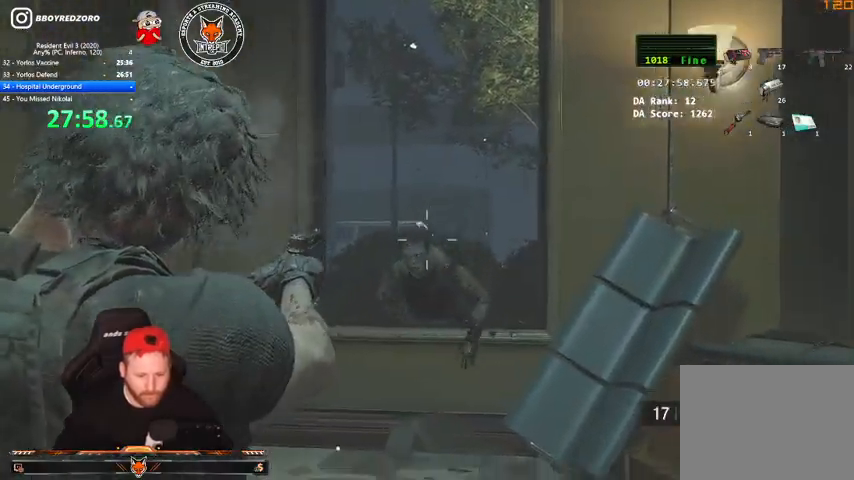
{"keys": [], "mouse": ["left", "right"], "events": []}
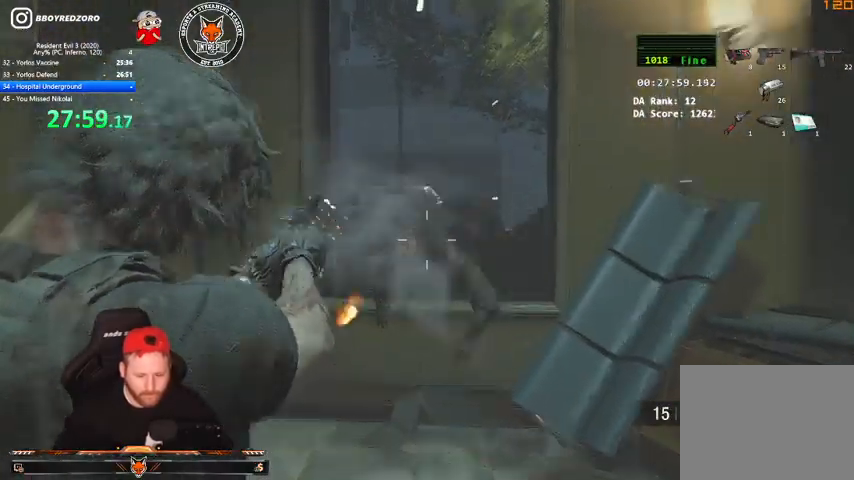
{"keys": [], "mouse": [], "events": [[367, "mouse_left", "up"], [367, "mouse_right", "up"]]}
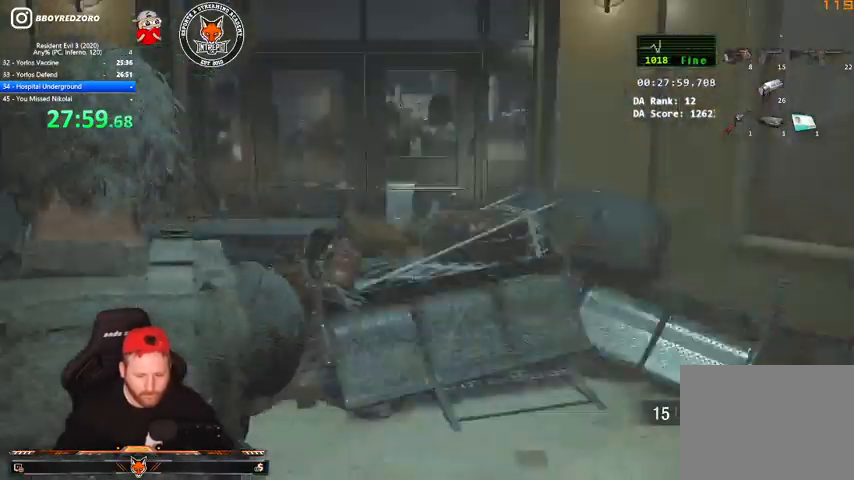
{"keys": ["r", "w"], "mouse": [], "events": [[200, "w", "down"], [400, "r", "down"]]}
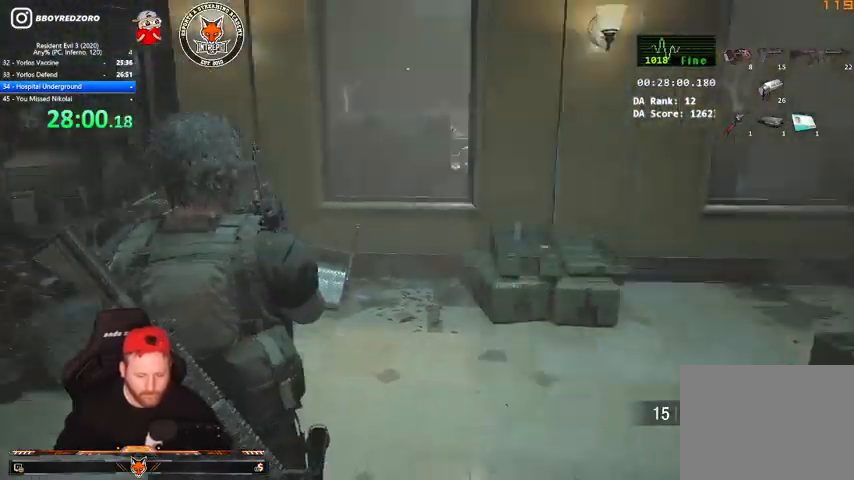
{"keys": ["w"], "mouse": [], "events": [[100, "r", "up"], [133, "r", "down"], [233, "r", "up"]]}
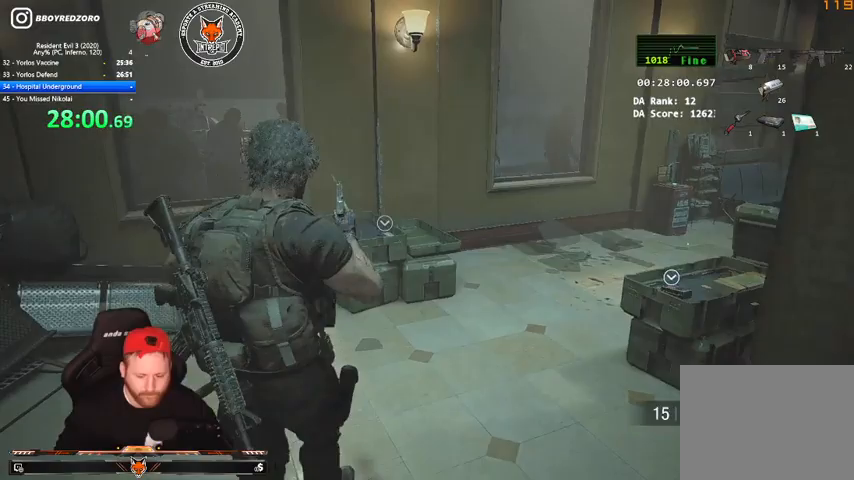
{"keys": ["d", "w"], "mouse": [], "events": [[100, "d", "down"]]}
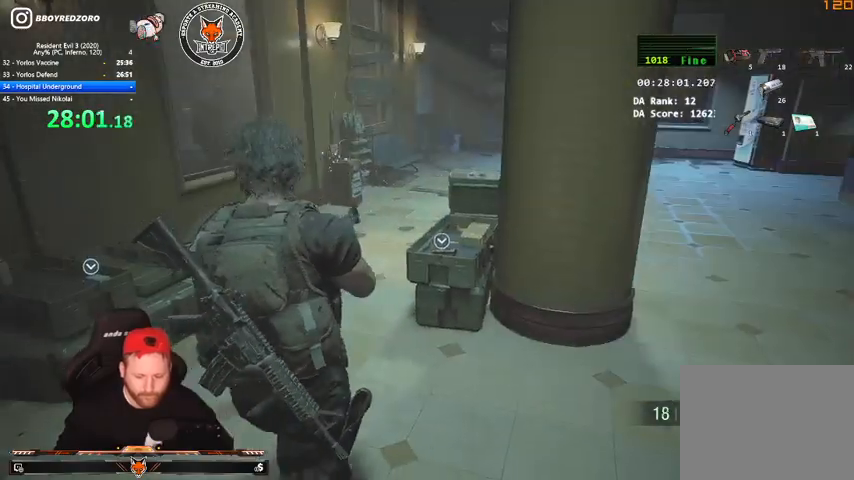
{"keys": ["w"], "mouse": [], "events": [[167, "d", "up"]]}
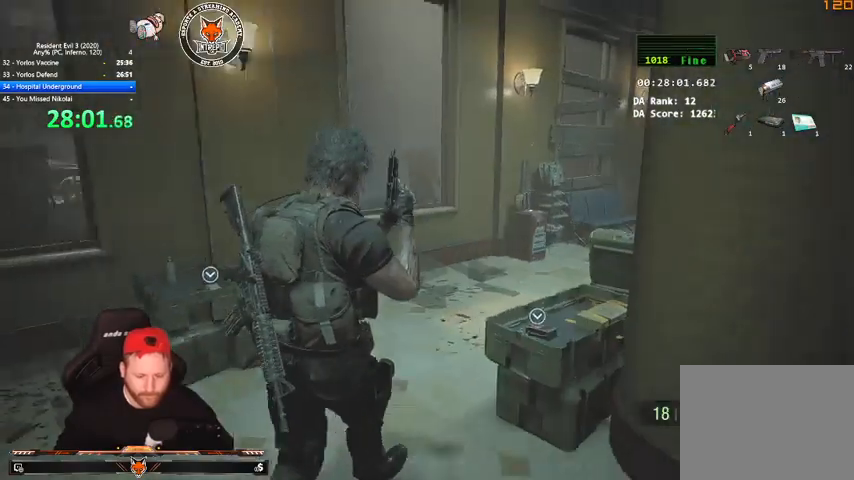
{"keys": ["s"], "mouse": [], "events": [[100, "w", "up"], [333, "s", "down"]]}
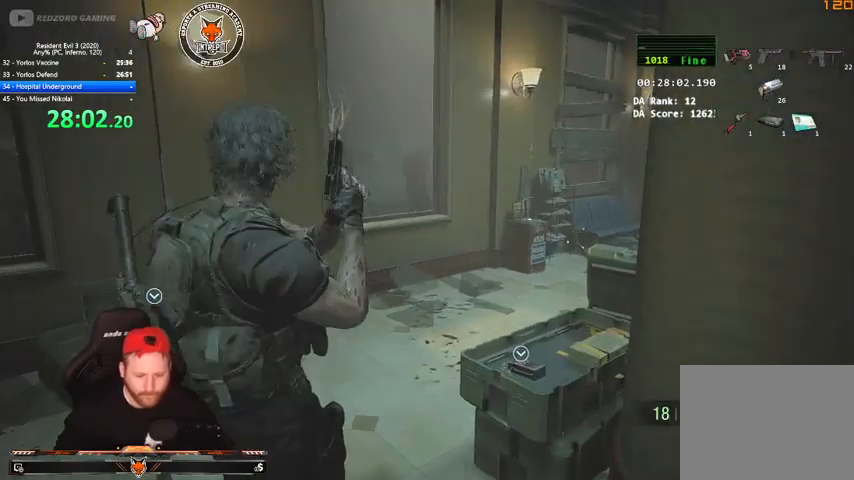
{"keys": ["a", "s", "shift"], "mouse": [], "events": [[67, "a", "down"], [467, "shift", "down"]]}
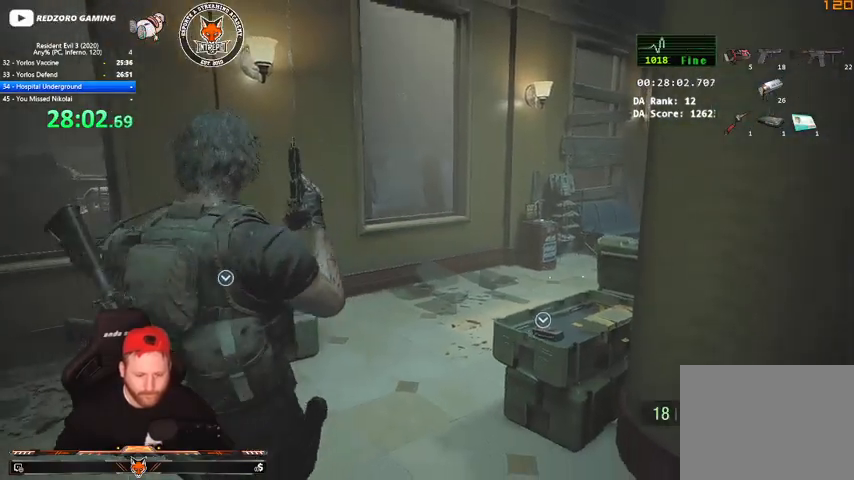
{"keys": [], "mouse": ["right"], "events": [[367, "s", "up"], [367, "shift", "up"], [400, "a", "up"], [433, "mouse_right", "down"]]}
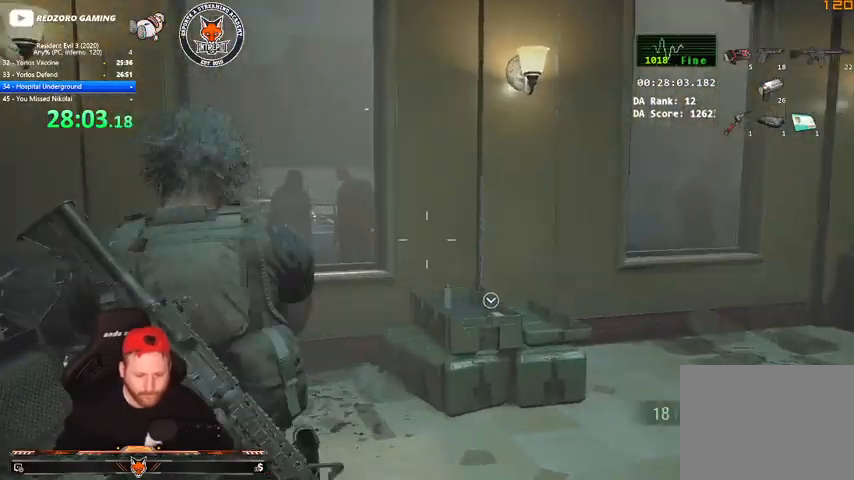
{"keys": [], "mouse": [], "events": [[33, "mouse_right", "up"], [333, "2", "down"], [467, "2", "up"]]}
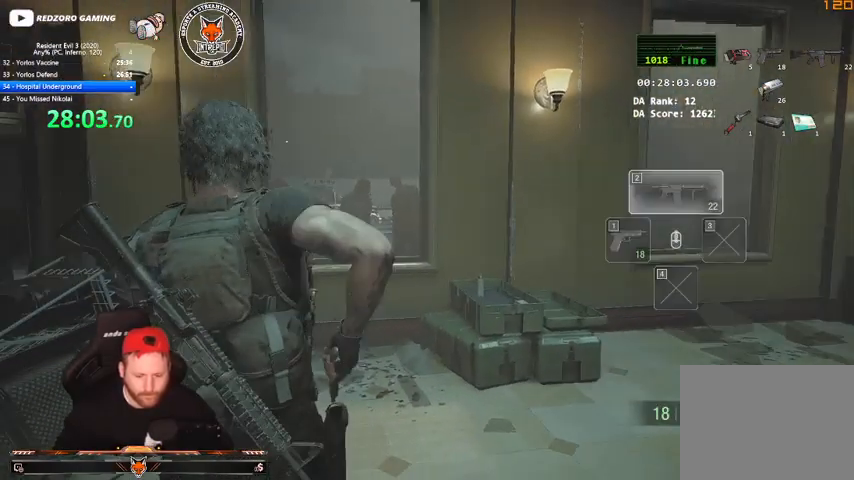
{"keys": [], "mouse": [], "events": [[133, "a", "down"], [200, "s", "down"], [300, "a", "up"], [433, "s", "up"]]}
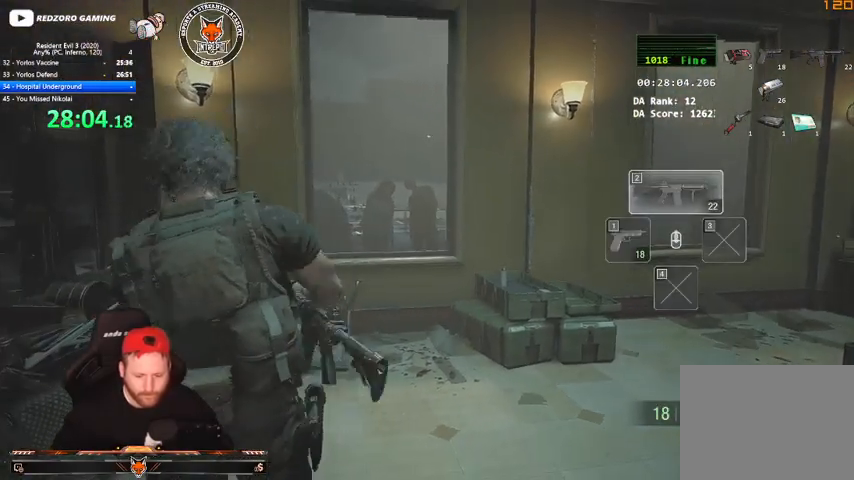
{"keys": [], "mouse": [], "events": [[67, "r", "down"], [133, "r", "up"], [200, "r", "down"], [333, "r", "up"]]}
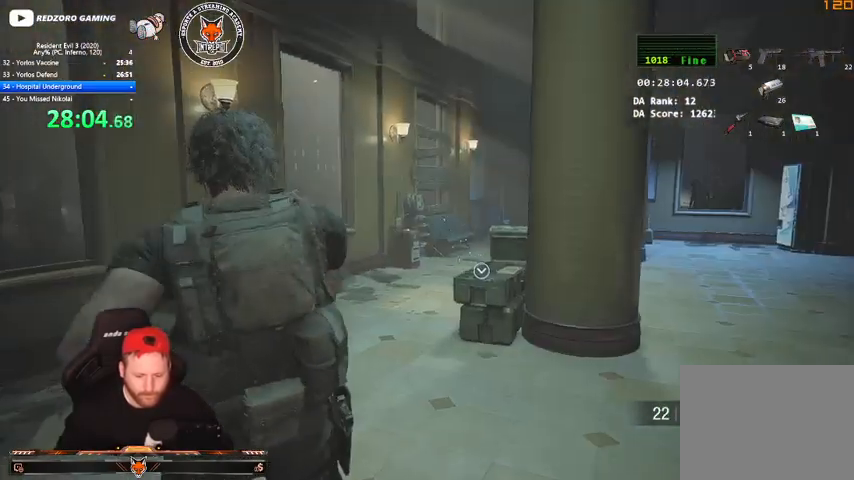
{"keys": [], "mouse": [], "events": []}
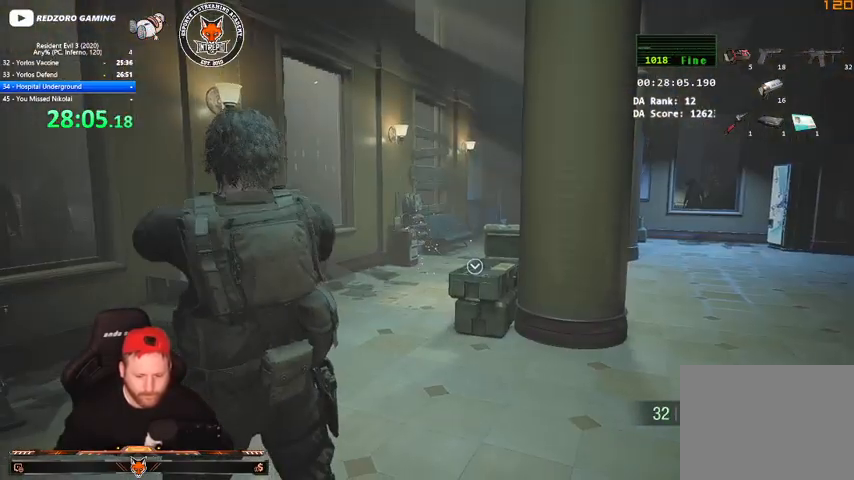
{"keys": [], "mouse": [], "events": [[367, "1", "down"], [467, "1", "up"]]}
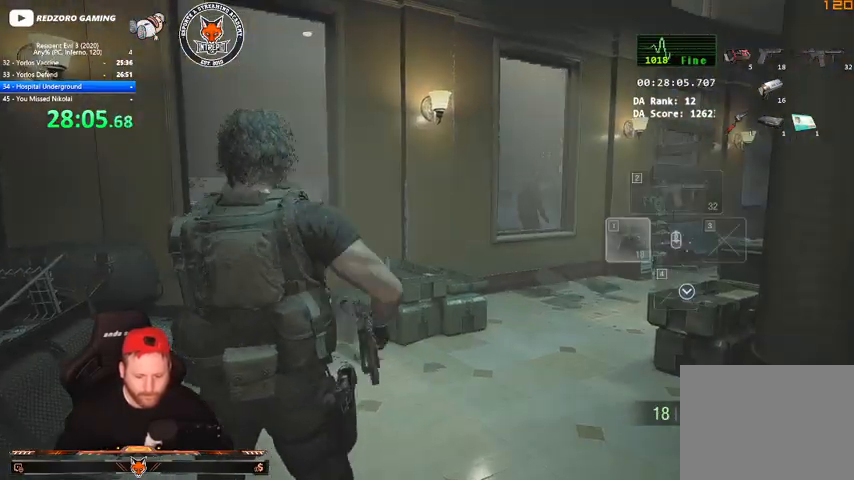
{"keys": [], "mouse": ["right"], "events": [[100, "a", "down"], [267, "mouse_right", "down"], [300, "a", "up"]]}
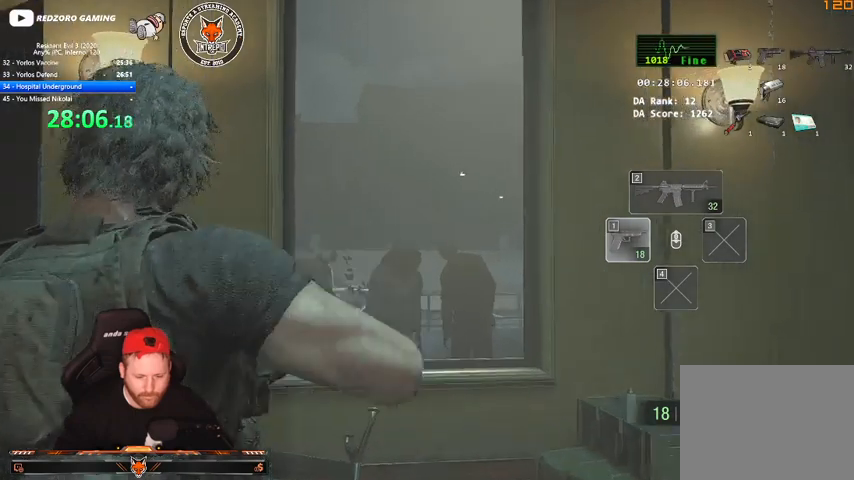
{"keys": [], "mouse": ["right"], "events": []}
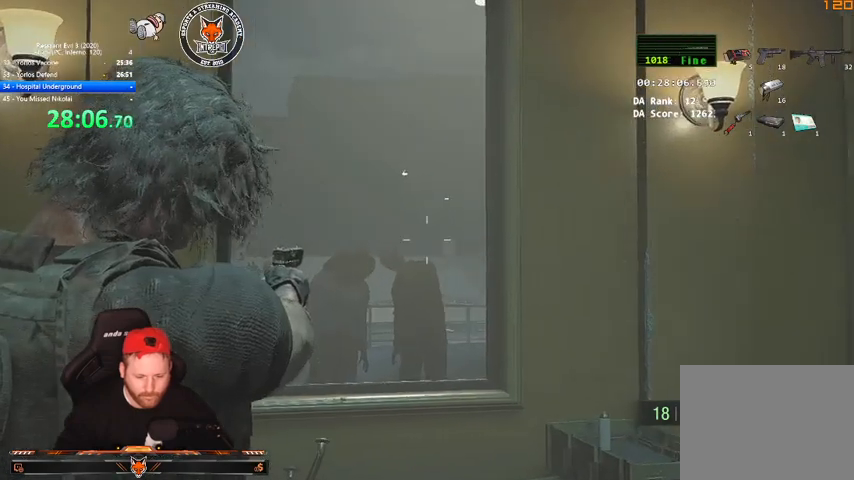
{"keys": [], "mouse": ["right"], "events": []}
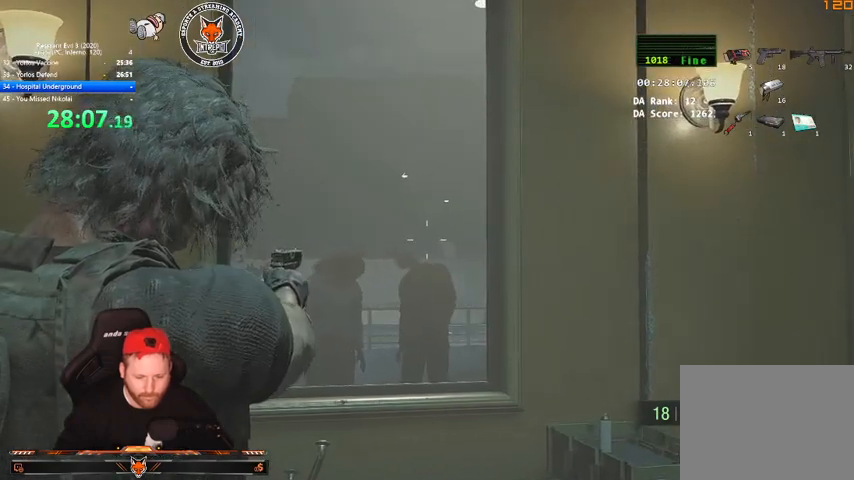
{"keys": [], "mouse": ["right"], "events": []}
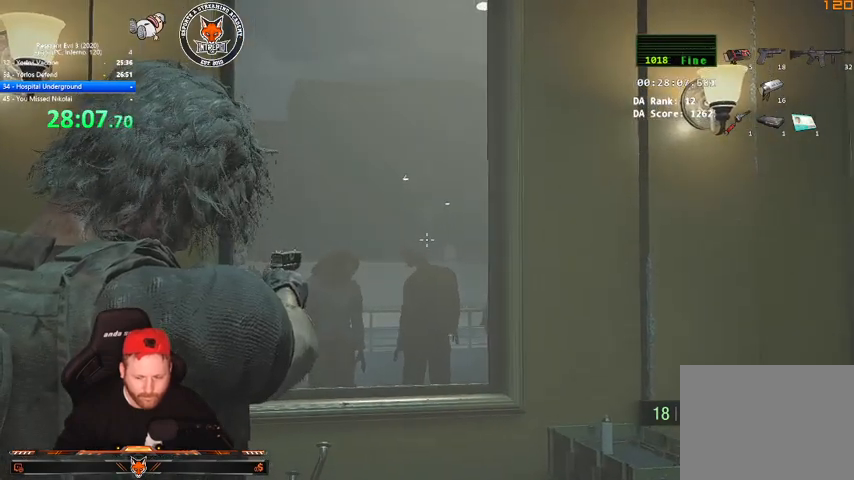
{"keys": [], "mouse": ["right"], "events": []}
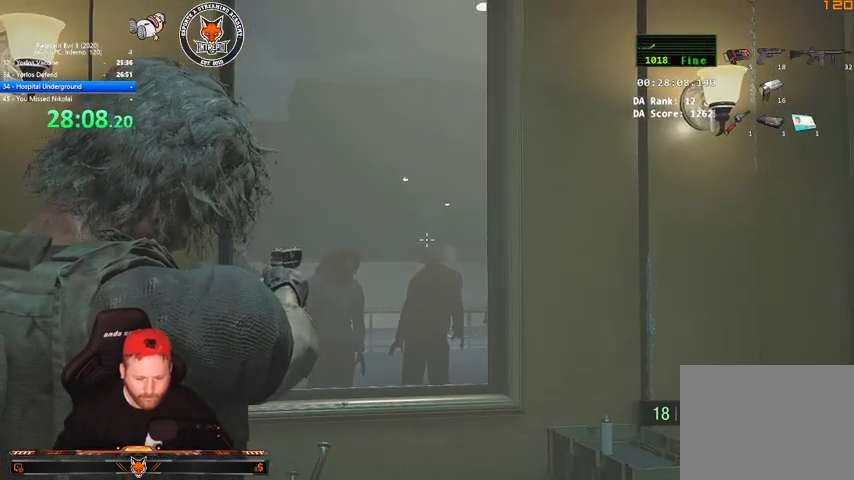
{"keys": [], "mouse": ["right"], "events": []}
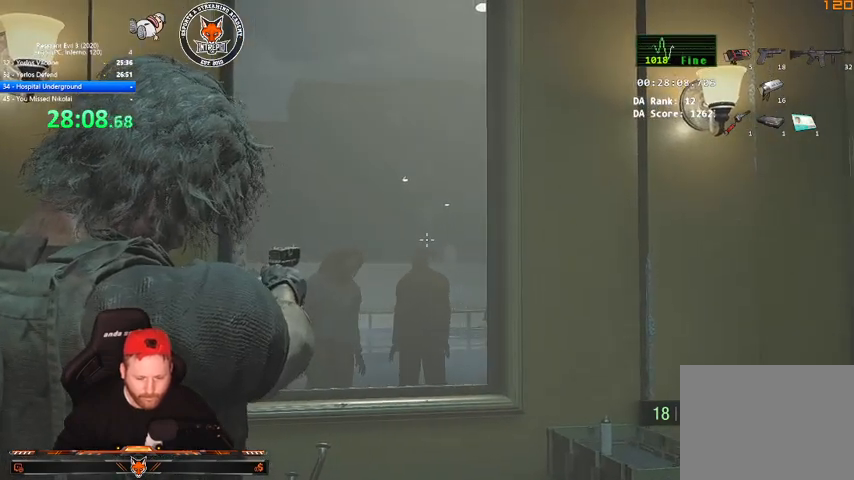
{"keys": [], "mouse": ["right"], "events": []}
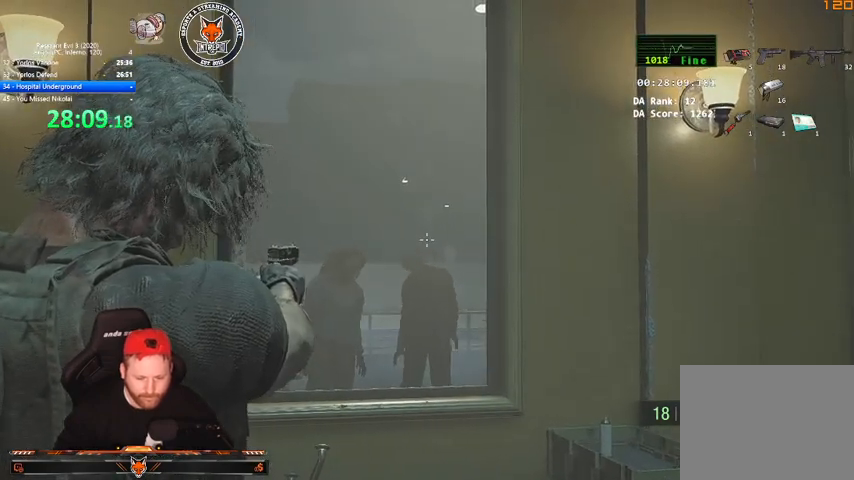
{"keys": [], "mouse": ["right"], "events": []}
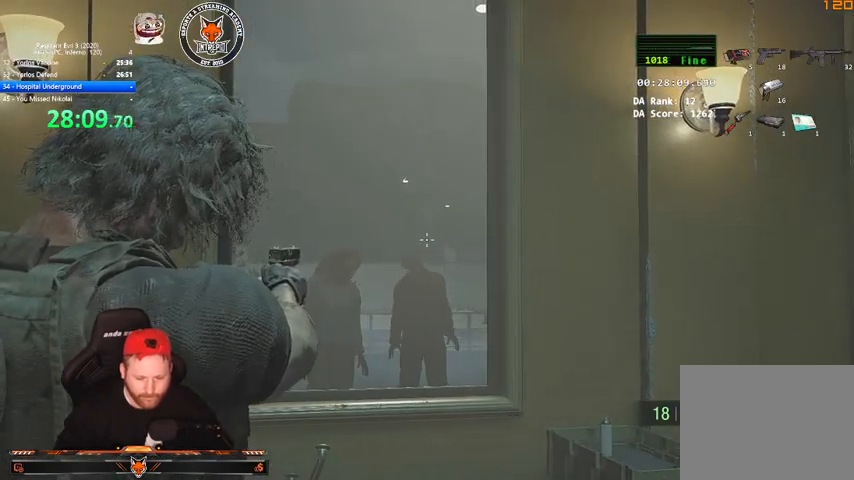
{"keys": [], "mouse": ["right"], "events": []}
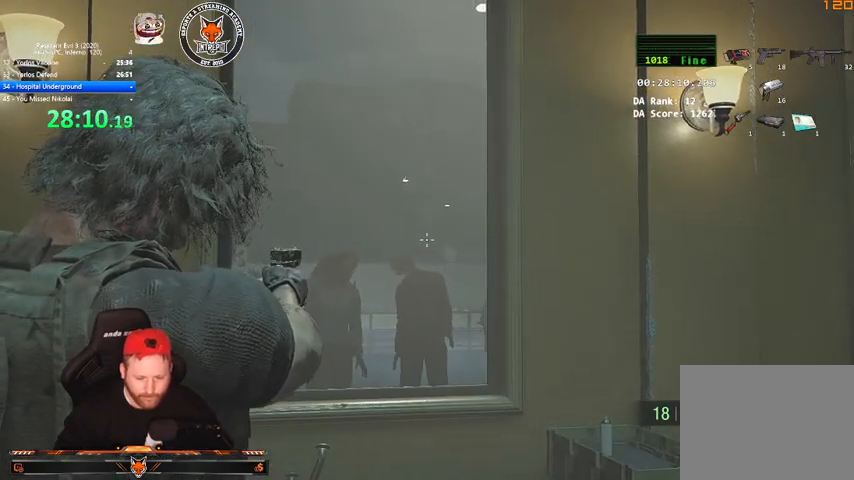
{"keys": [], "mouse": ["right"], "events": []}
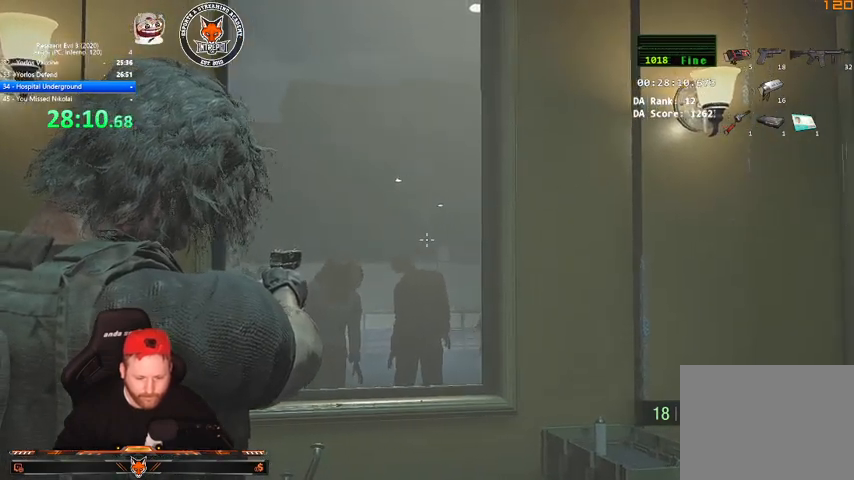
{"keys": [], "mouse": ["right"], "events": []}
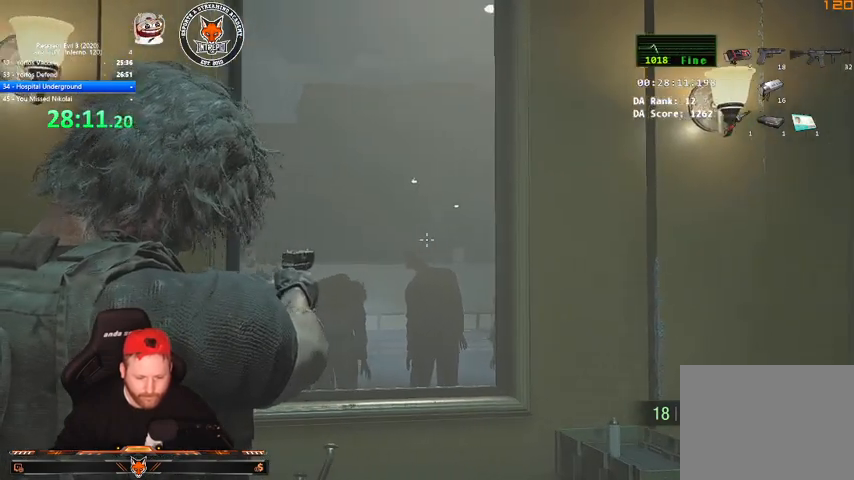
{"keys": [], "mouse": ["right"], "events": []}